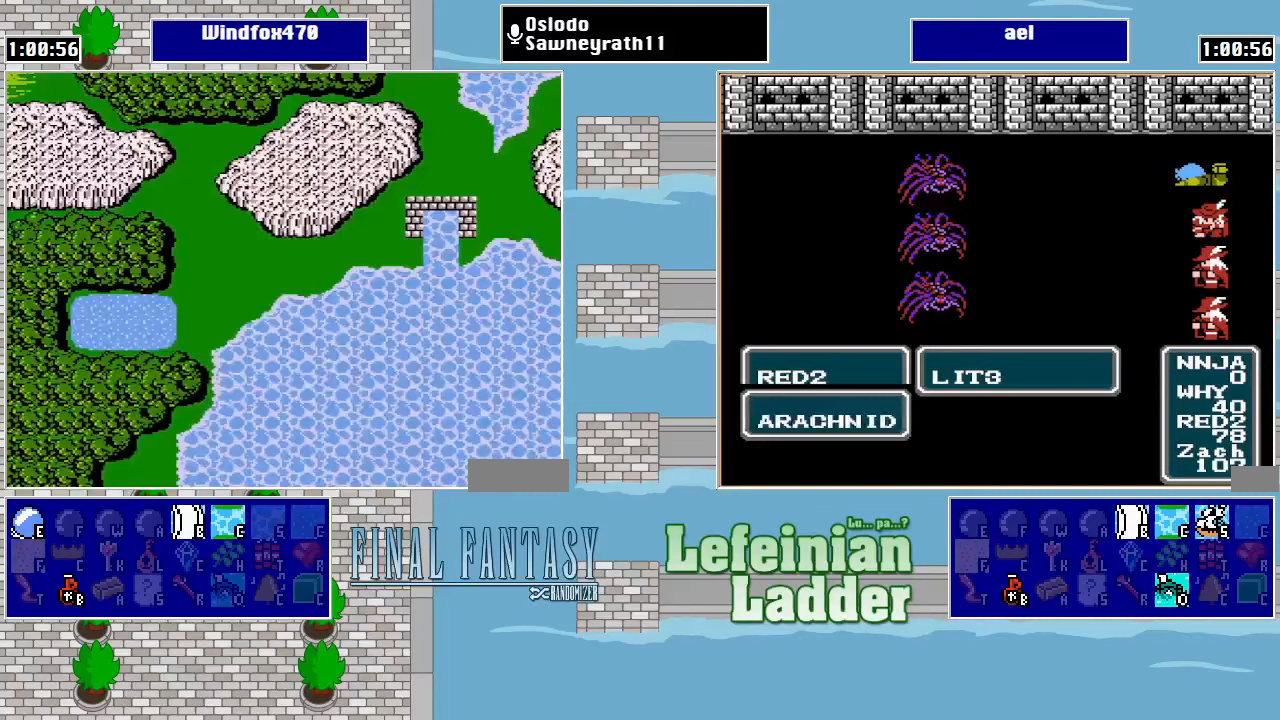
Gameplay with a controller (Nintendo layout); each line is a JSON object with the inputs held at the frame after it. "events" lists button and stick changes between this image and that frame as [ms after this image, input, new state], when the widget could be followed in between. Not read: L3 R3.
{"buttons": [], "events": [[100, "DPAD_UP", "down"], [133, "DPAD_RIGHT", "up"], [300, "DPAD_RIGHT", "down"], [300, "DPAD_UP", "up"], [367, "DPAD_RIGHT", "up"]]}
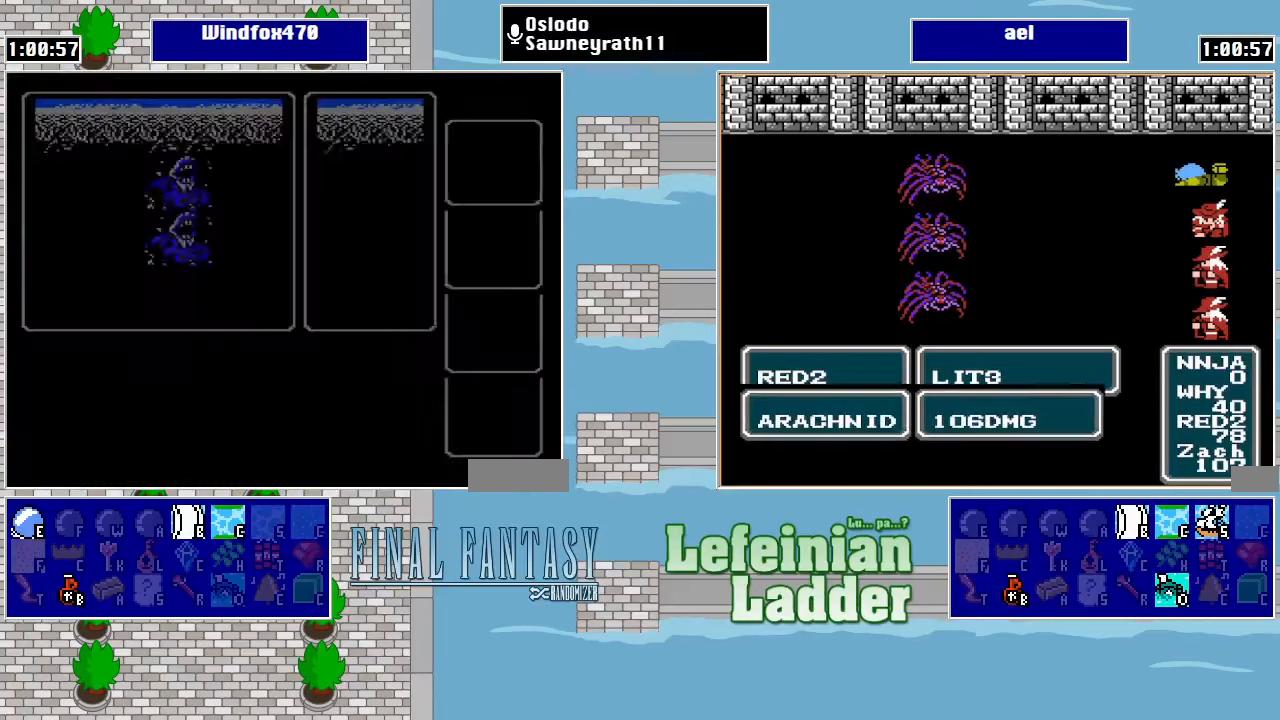
{"buttons": [], "events": []}
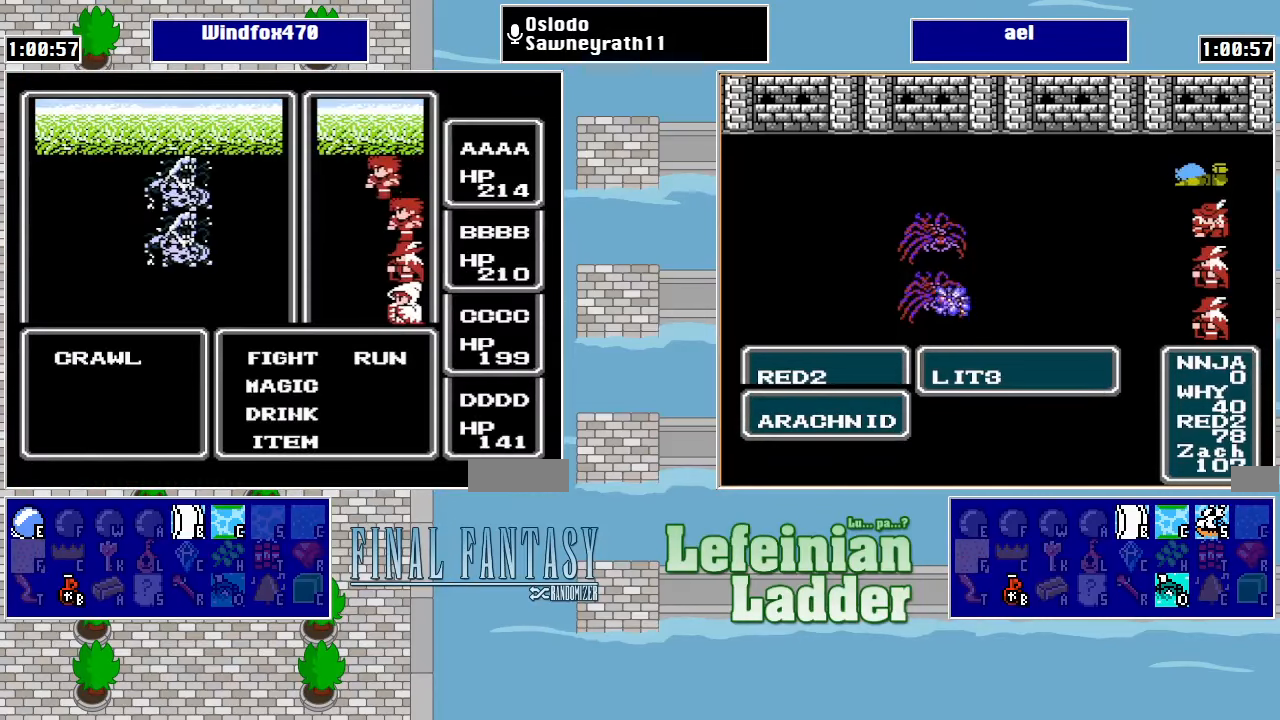
{"buttons": [], "events": [[233, "DPAD_RIGHT", "down"], [333, "A", "down"], [367, "DPAD_RIGHT", "up"], [433, "A", "up"]]}
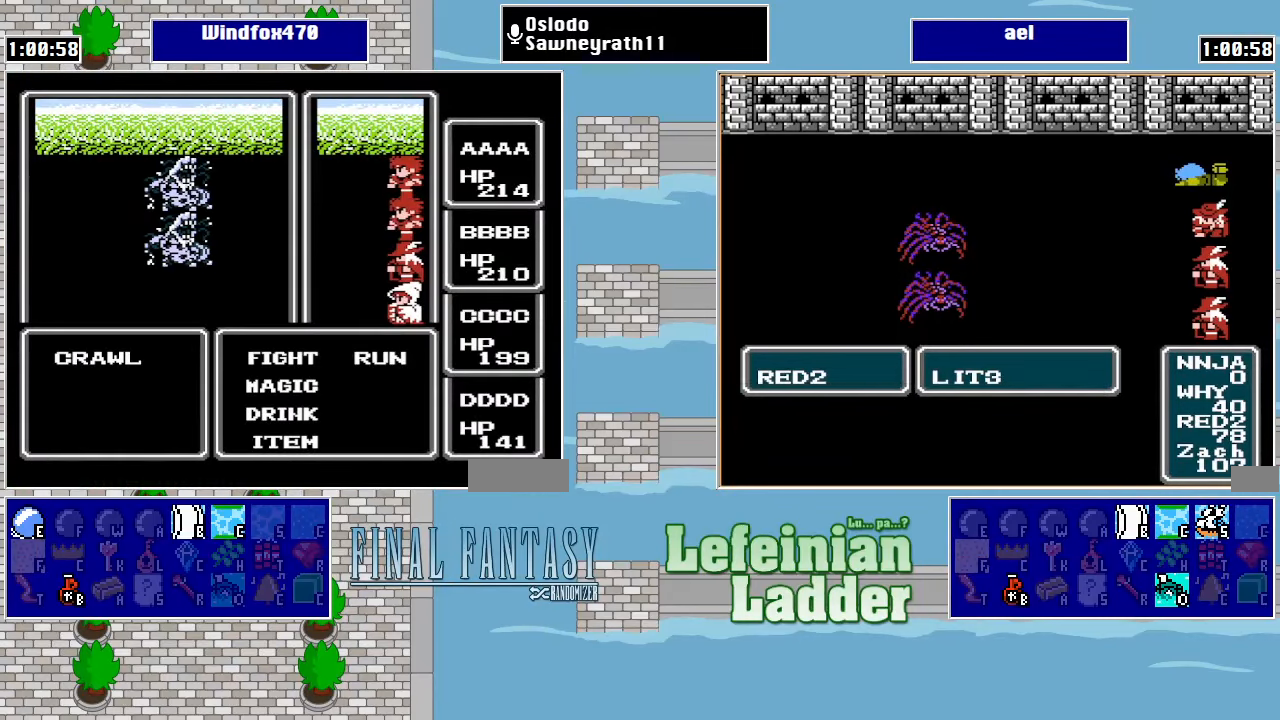
{"buttons": [], "events": [[133, "DPAD_RIGHT", "down"], [267, "A", "down"], [267, "DPAD_RIGHT", "up"], [400, "A", "up"]]}
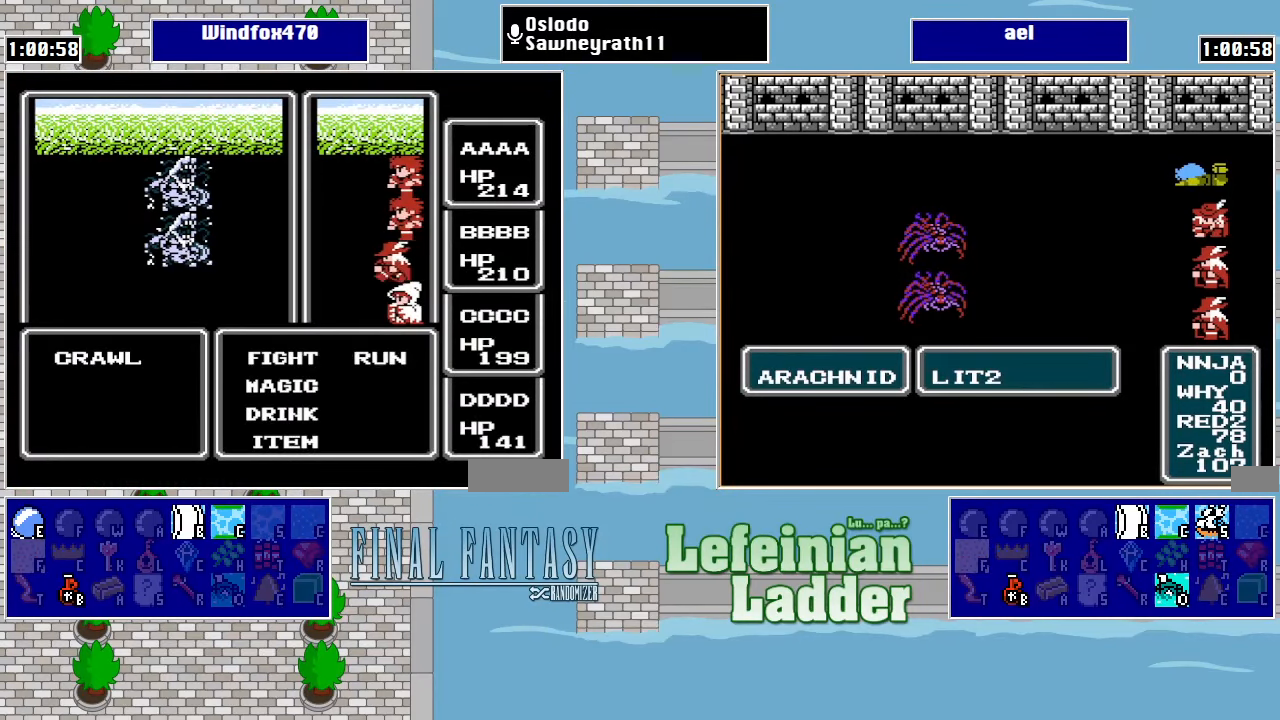
{"buttons": ["DPAD_RIGHT"], "events": [[67, "DPAD_RIGHT", "down"], [200, "A", "down"], [200, "DPAD_RIGHT", "up"], [400, "A", "up"], [500, "DPAD_RIGHT", "down"]]}
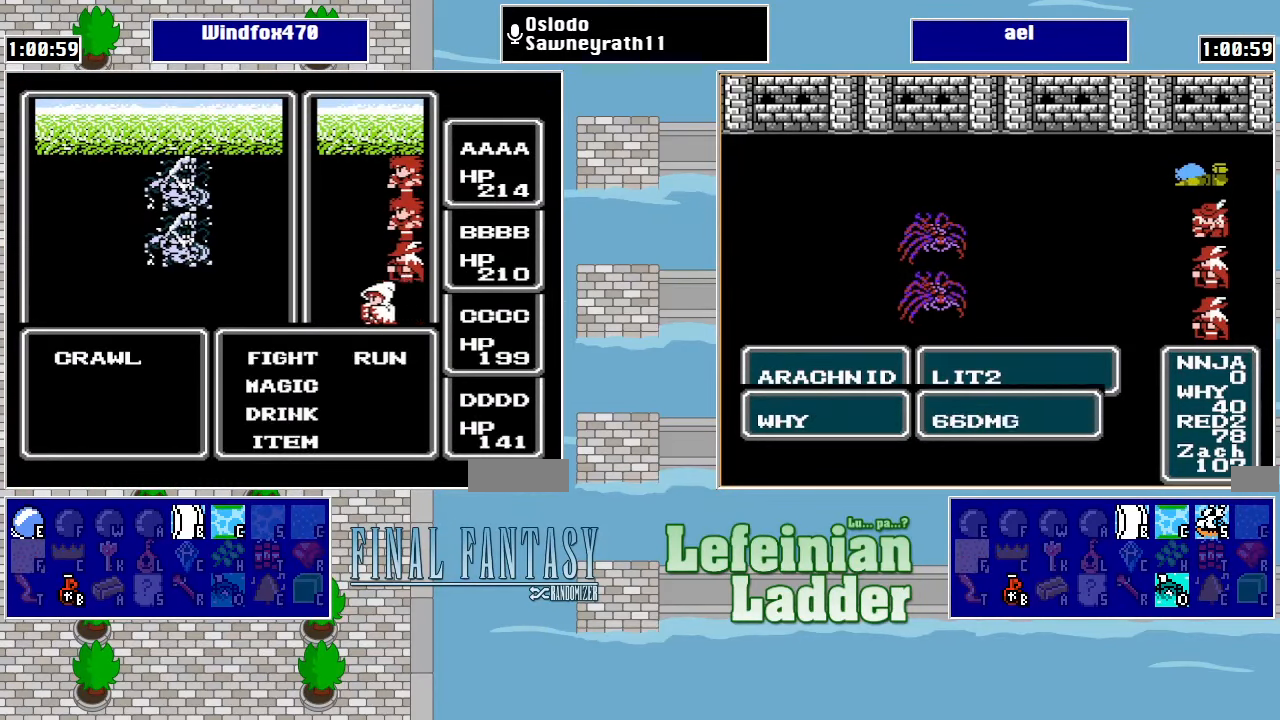
{"buttons": [], "events": [[133, "A", "down"], [133, "DPAD_RIGHT", "up"], [300, "A", "up"]]}
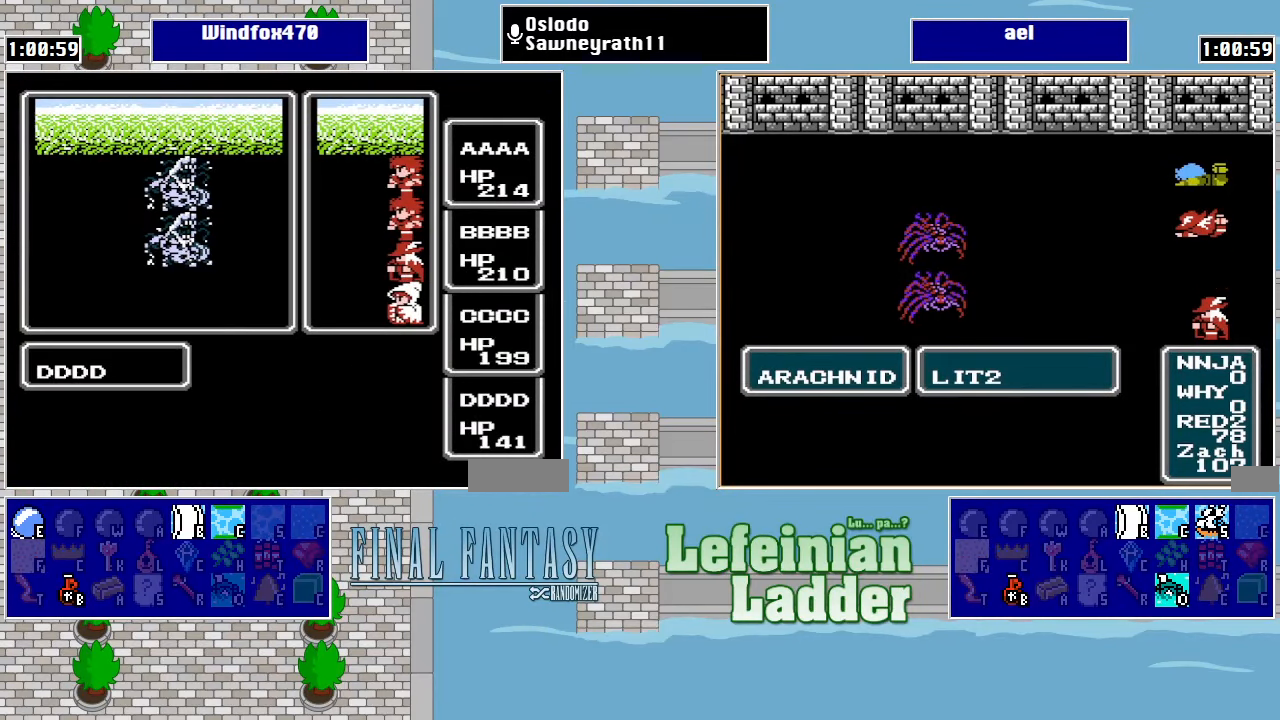
{"buttons": [], "events": []}
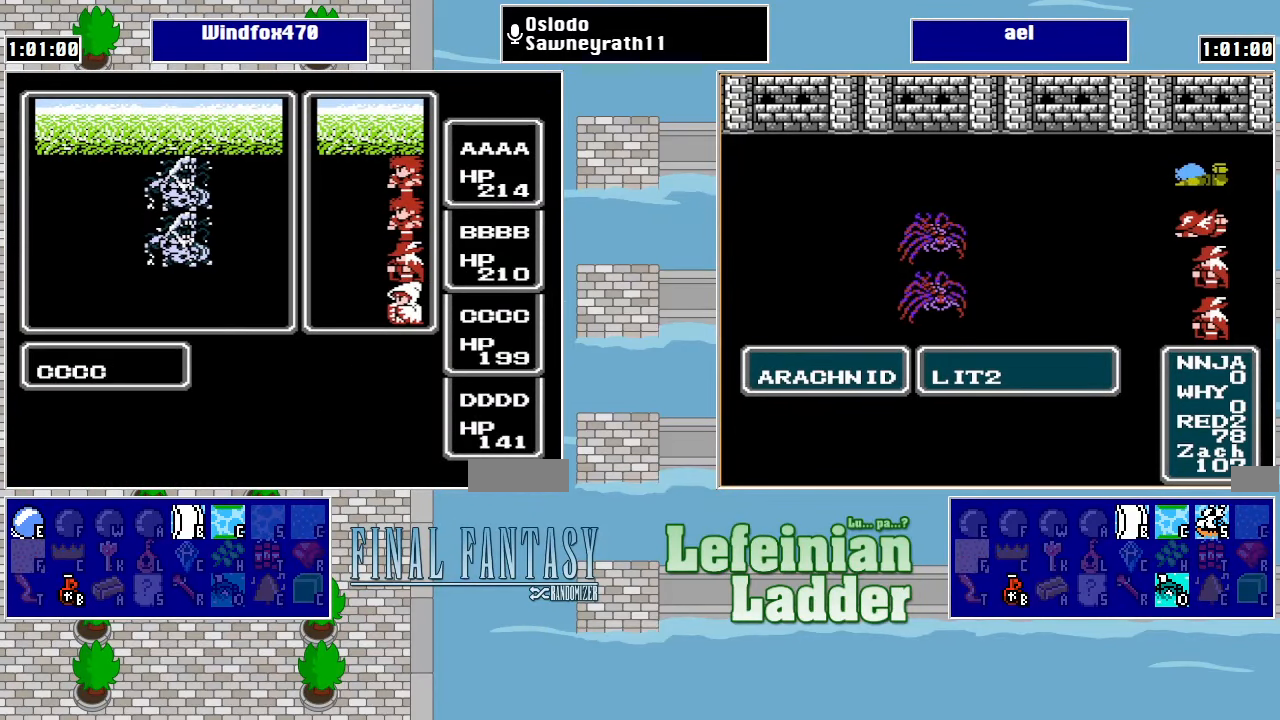
{"buttons": [], "events": [[267, "DPAD_RIGHT", "down"], [433, "DPAD_RIGHT", "up"]]}
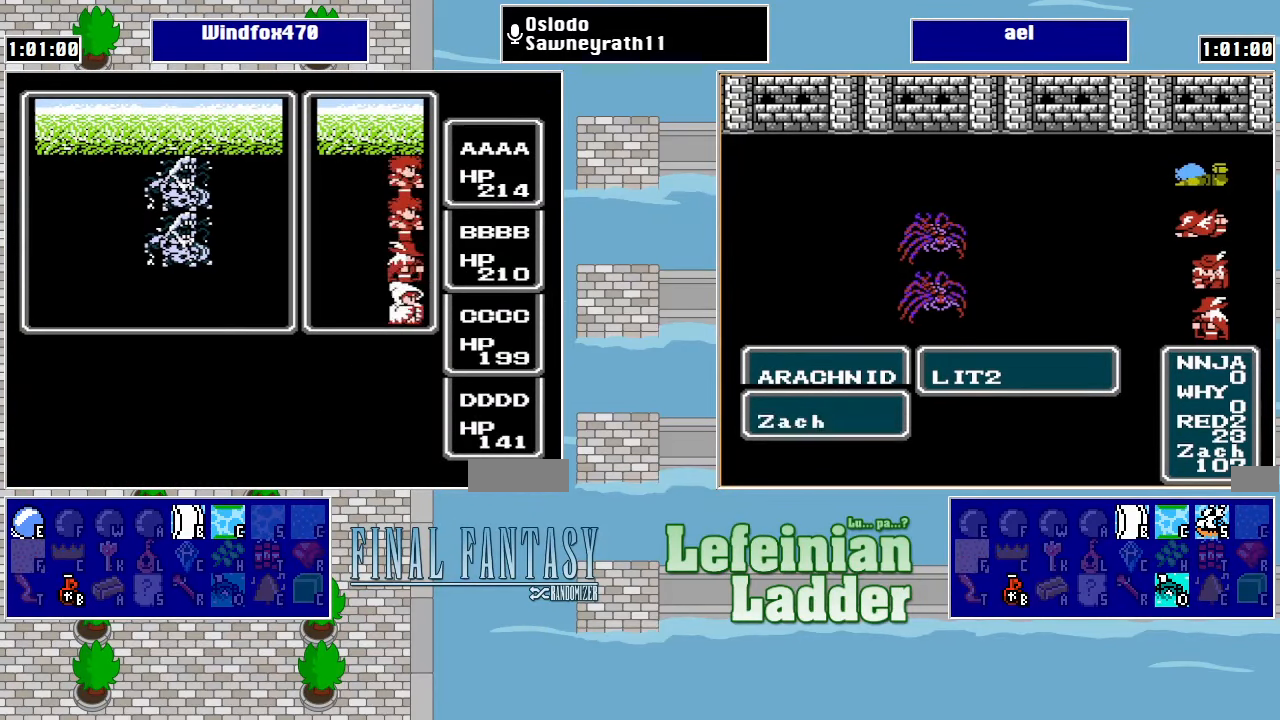
{"buttons": ["DPAD_RIGHT"], "events": [[167, "DPAD_RIGHT", "down"], [300, "DPAD_RIGHT", "up"], [500, "DPAD_RIGHT", "down"]]}
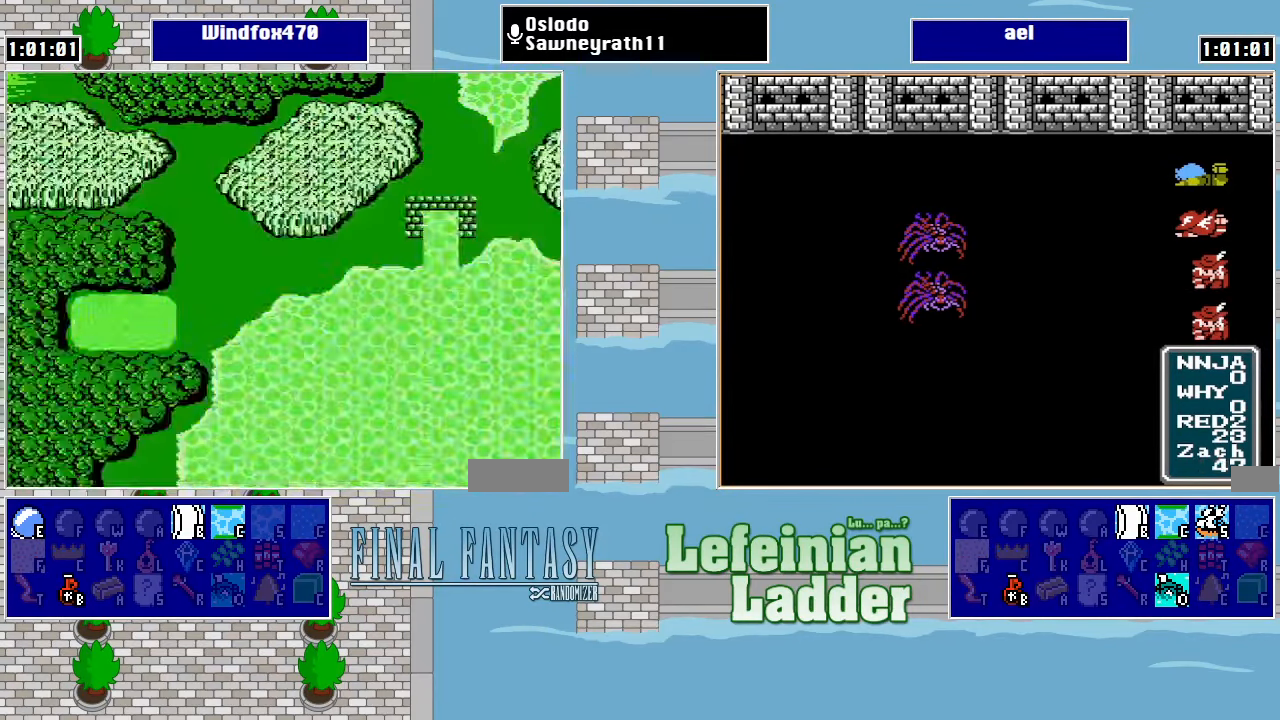
{"buttons": ["DPAD_UP", "DPAD_RIGHT"], "events": [[67, "DPAD_RIGHT", "up"], [133, "DPAD_RIGHT", "down"], [400, "DPAD_UP", "down"], [433, "DPAD_RIGHT", "up"], [500, "DPAD_RIGHT", "down"]]}
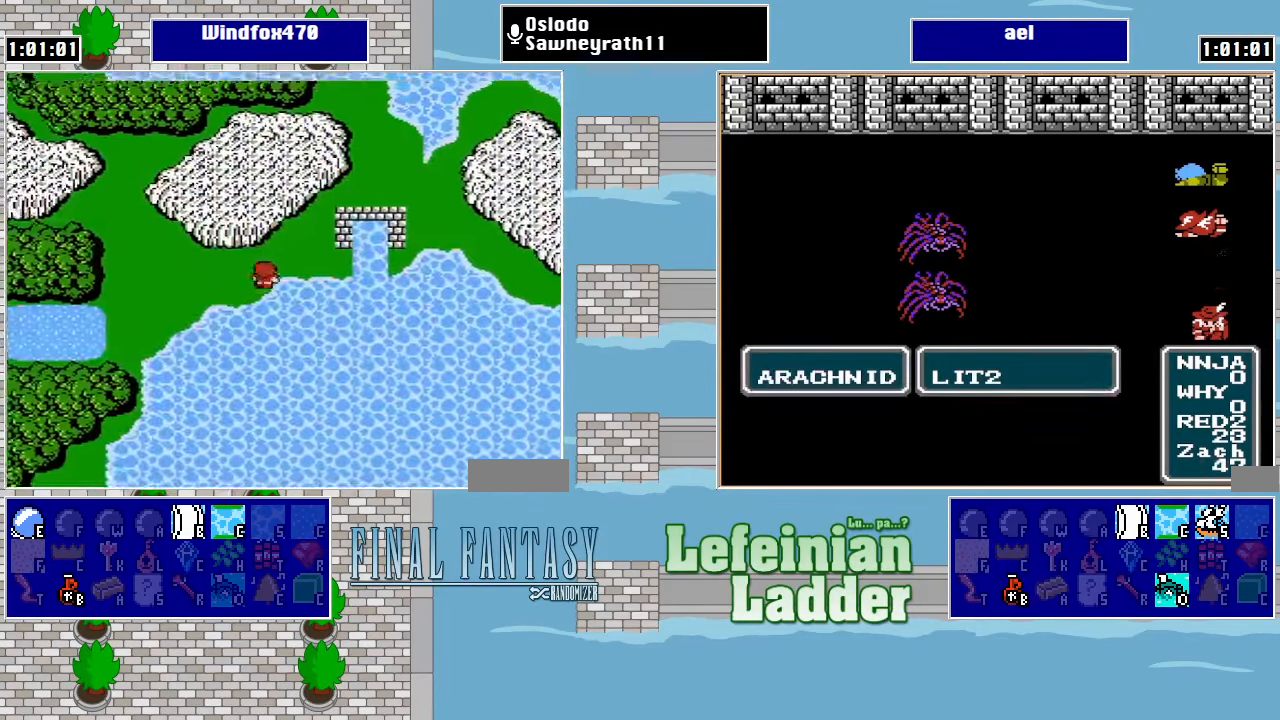
{"buttons": ["DPAD_UP"], "events": [[67, "DPAD_UP", "up"], [233, "DPAD_UP", "down"], [267, "DPAD_RIGHT", "up"]]}
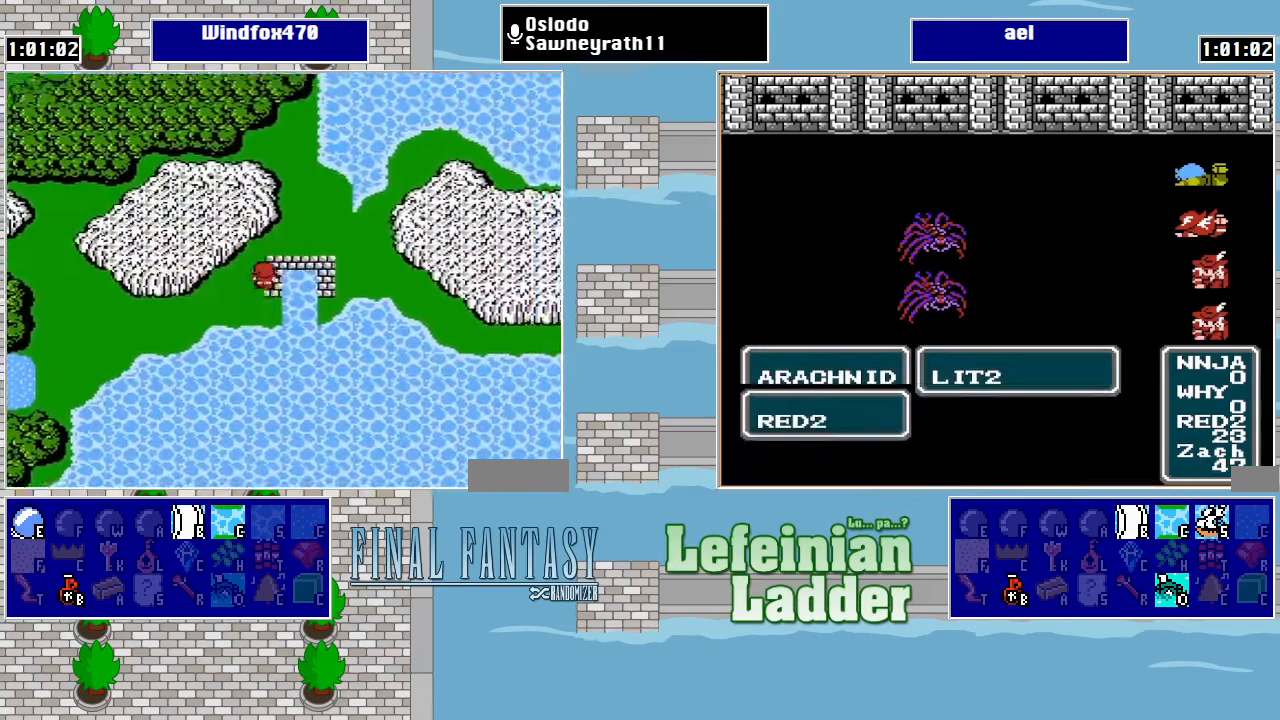
{"buttons": ["DPAD_DOWN", "DPAD_RIGHT"], "events": [[100, "DPAD_RIGHT", "down"], [166, "DPAD_UP", "up"], [500, "DPAD_DOWN", "down"]]}
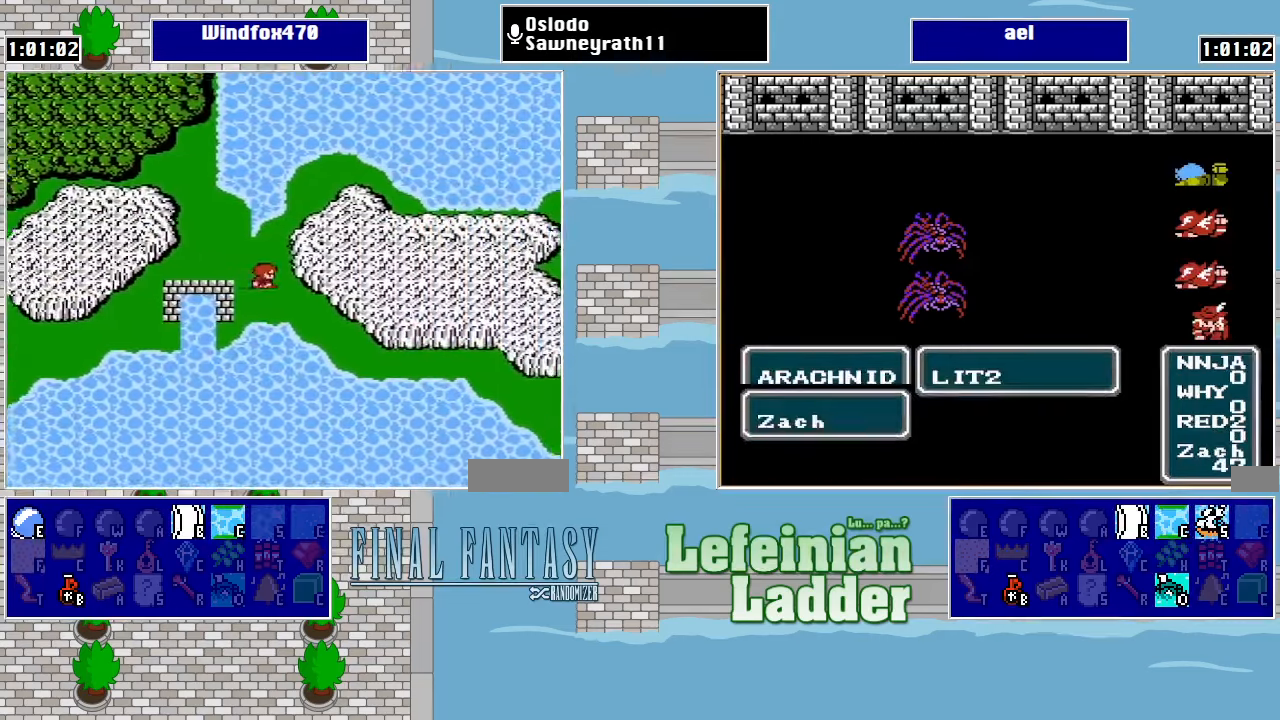
{"buttons": ["DPAD_RIGHT"], "events": [[33, "DPAD_RIGHT", "up"], [200, "DPAD_DOWN", "up"], [200, "DPAD_RIGHT", "down"], [300, "DPAD_DOWN", "down"], [333, "DPAD_RIGHT", "up"], [500, "DPAD_DOWN", "up"], [500, "DPAD_RIGHT", "down"]]}
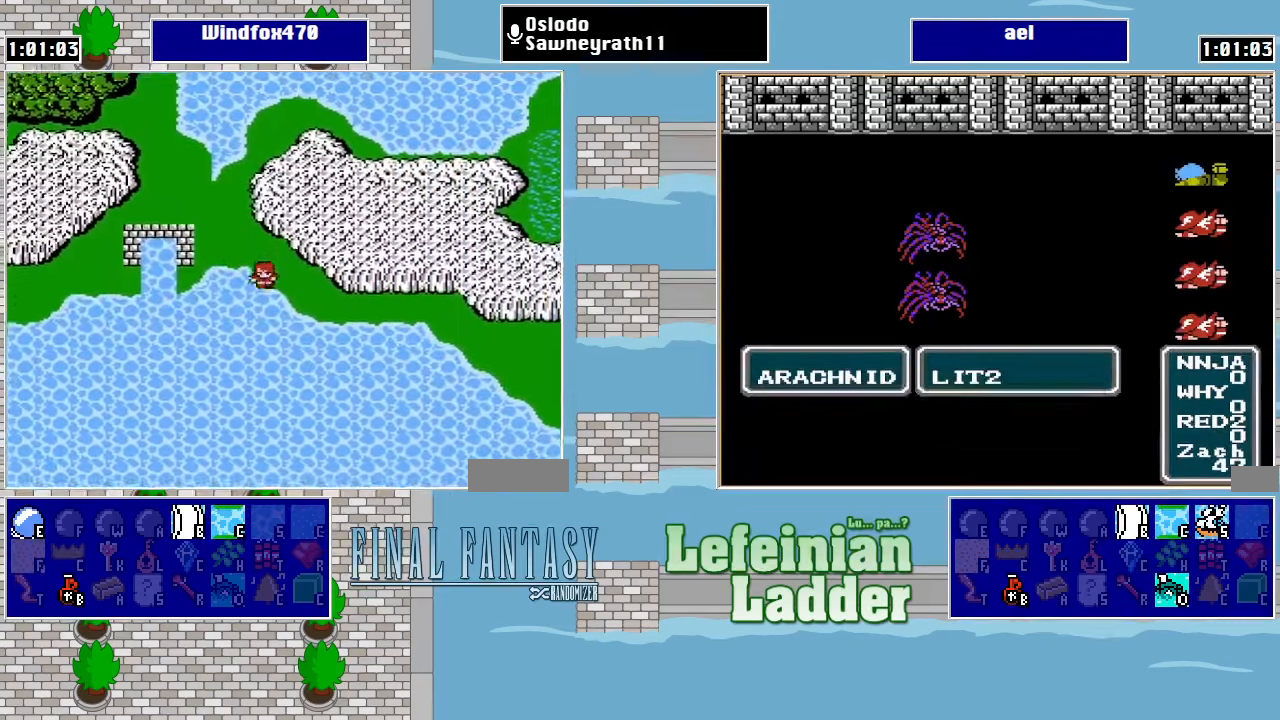
{"buttons": ["DPAD_RIGHT"], "events": [[133, "DPAD_DOWN", "down"], [166, "DPAD_RIGHT", "up"], [333, "DPAD_DOWN", "up"], [333, "DPAD_RIGHT", "down"]]}
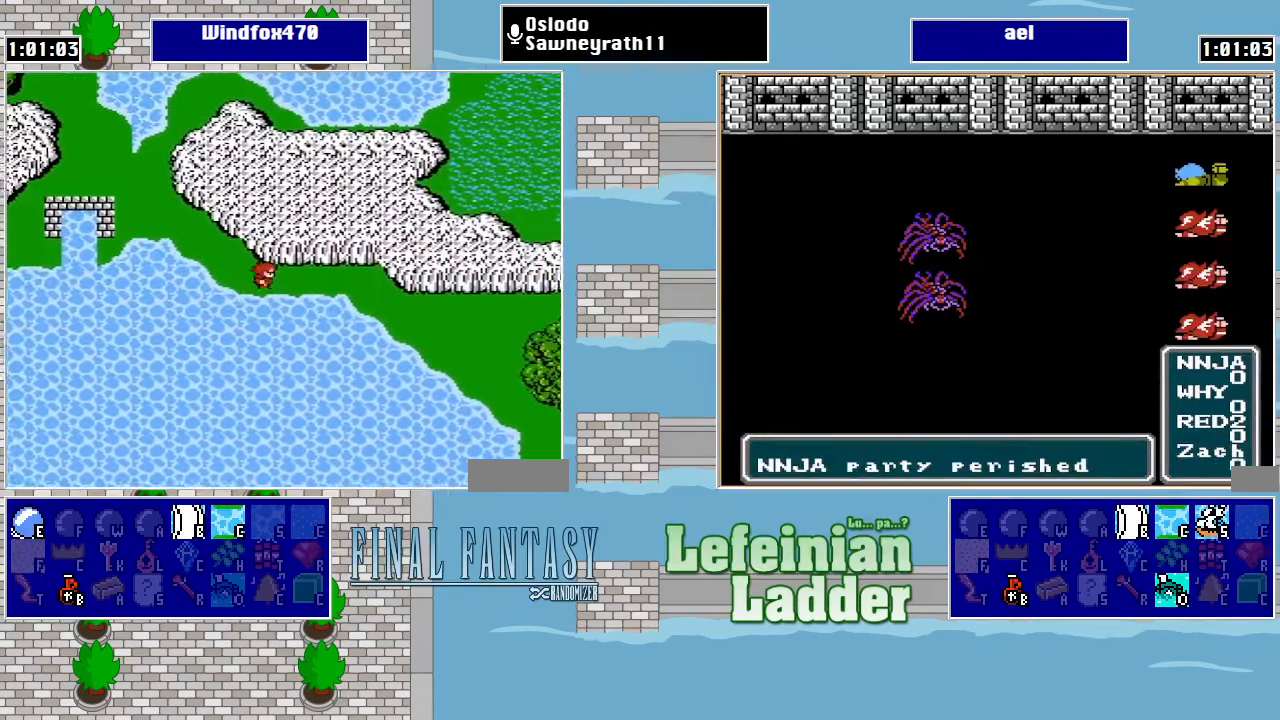
{"buttons": ["DPAD_DOWN"], "events": [[366, "DPAD_DOWN", "down"], [400, "DPAD_RIGHT", "up"]]}
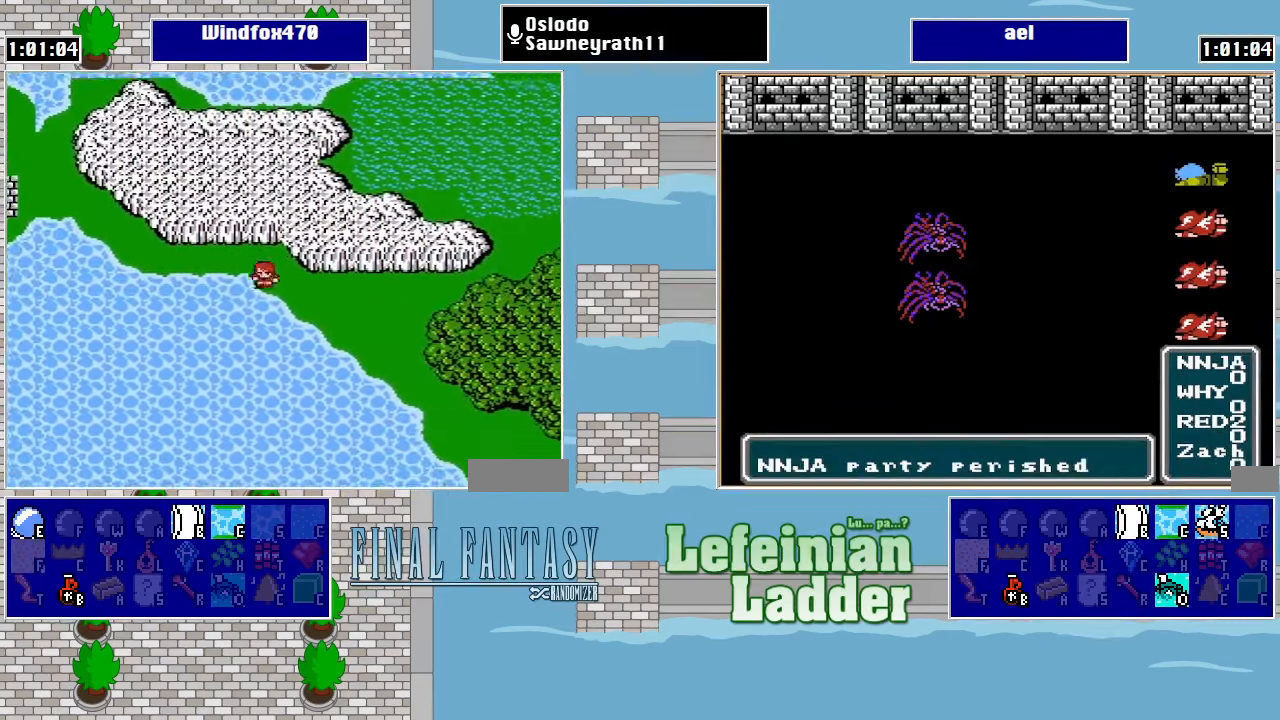
{"buttons": ["DPAD_RIGHT"], "events": [[33, "DPAD_DOWN", "up"], [33, "DPAD_RIGHT", "down"]]}
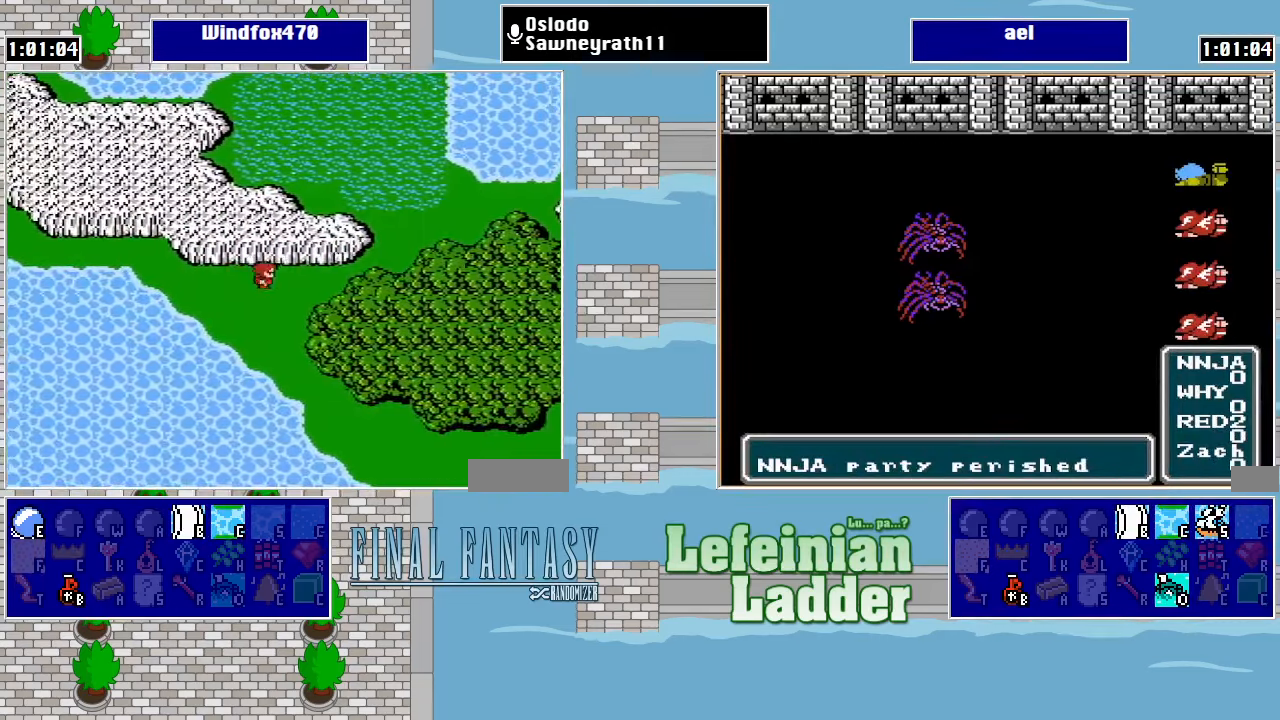
{"buttons": ["DPAD_DOWN"], "events": [[166, "DPAD_DOWN", "down"], [200, "DPAD_RIGHT", "up"]]}
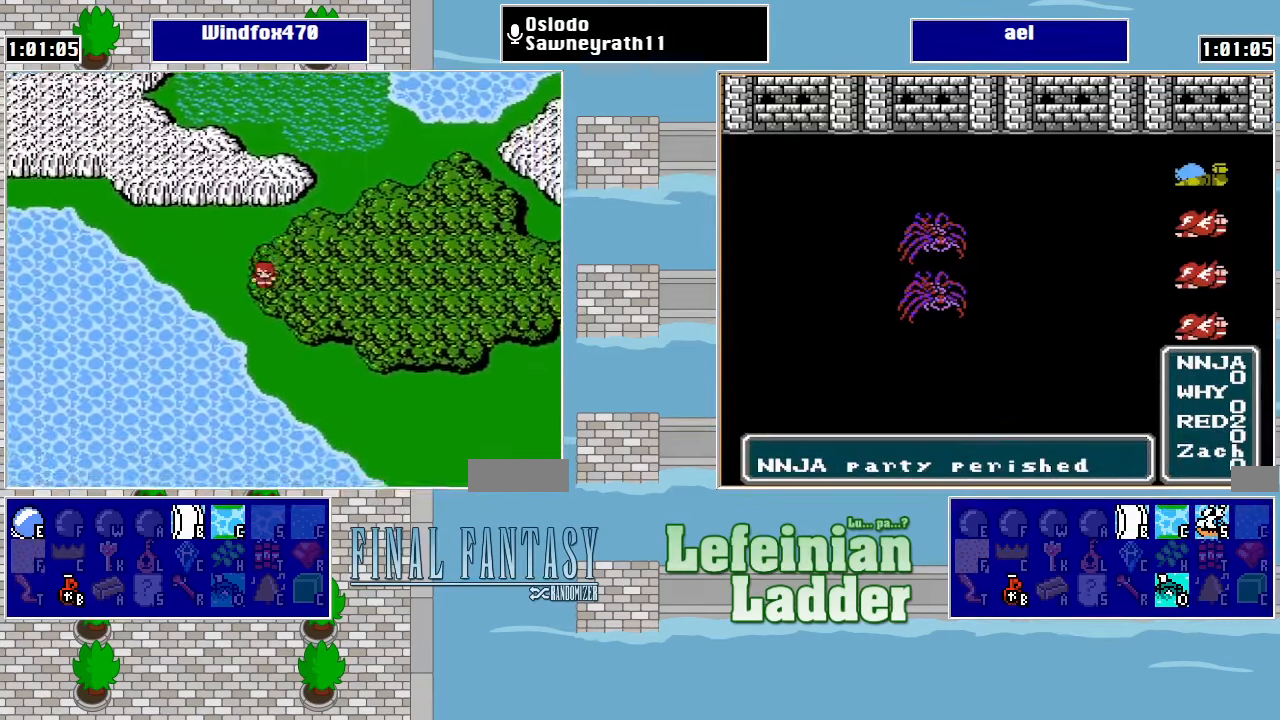
{"buttons": ["DPAD_RIGHT"], "events": [[300, "DPAD_RIGHT", "down"], [333, "DPAD_DOWN", "up"]]}
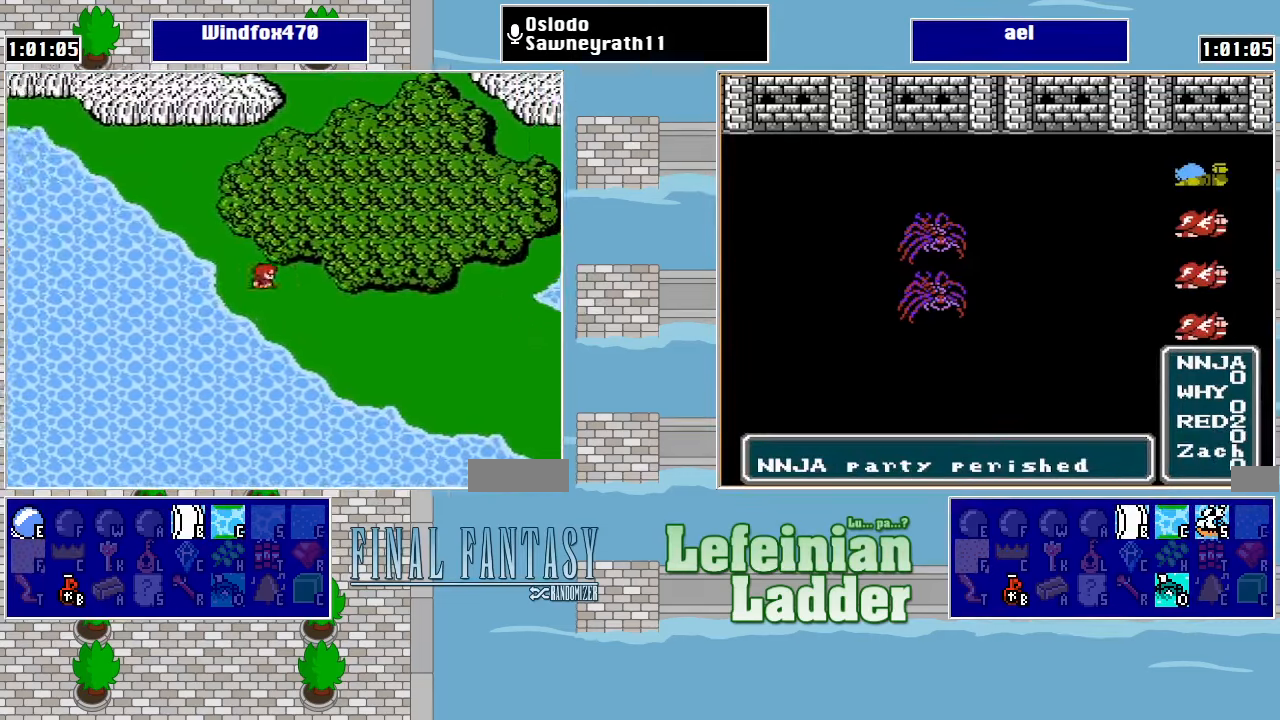
{"buttons": ["DPAD_RIGHT"], "events": []}
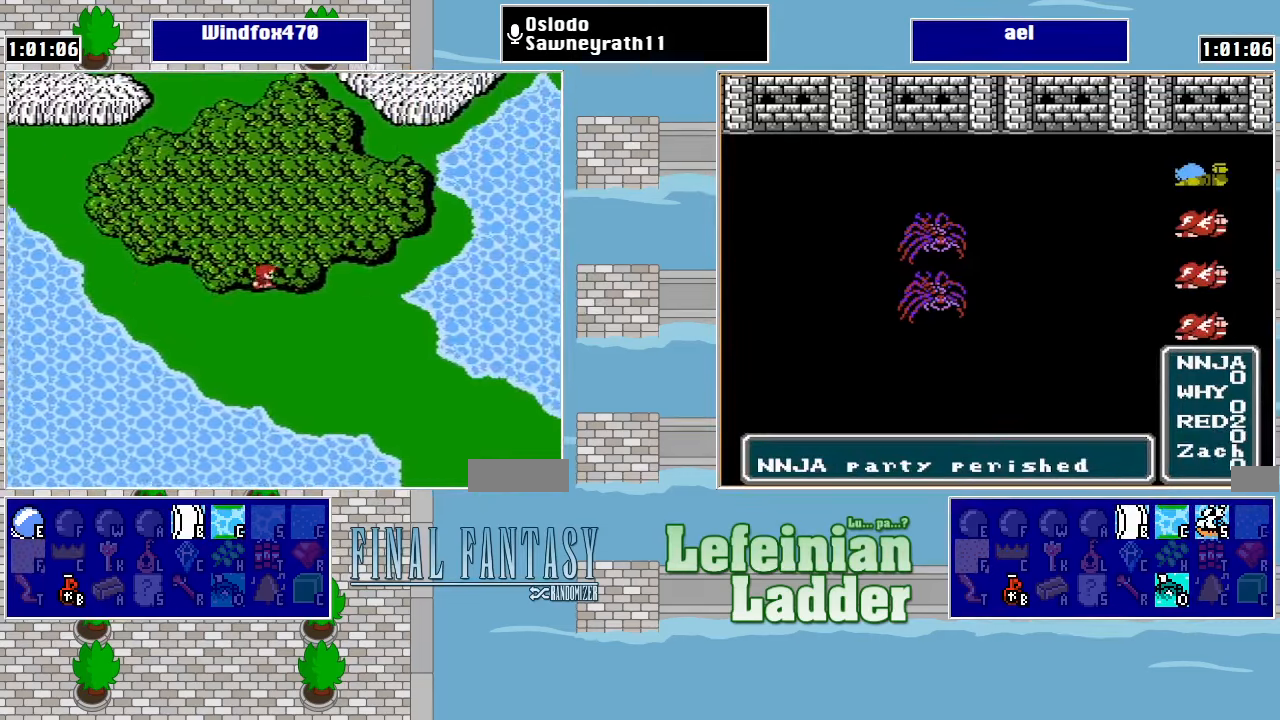
{"buttons": ["DPAD_DOWN"], "events": [[133, "DPAD_DOWN", "down"], [166, "DPAD_RIGHT", "up"]]}
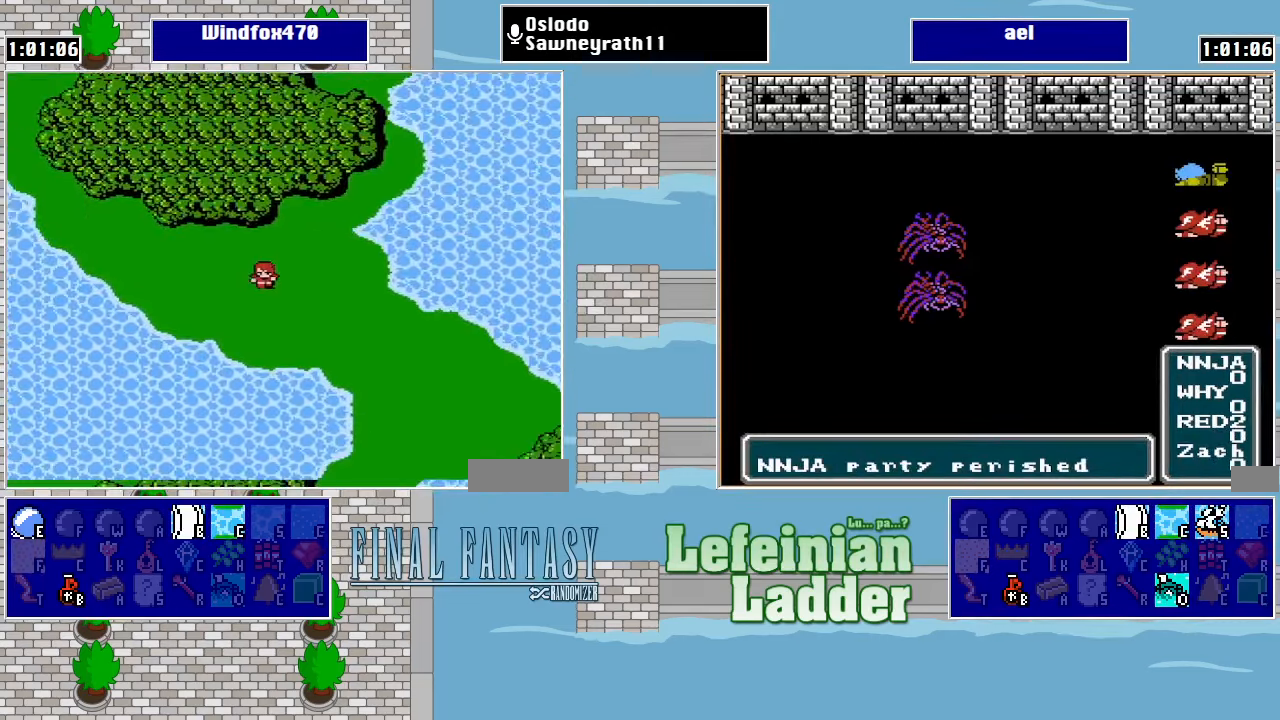
{"buttons": ["DPAD_RIGHT"], "events": [[266, "DPAD_RIGHT", "down"], [300, "DPAD_DOWN", "up"]]}
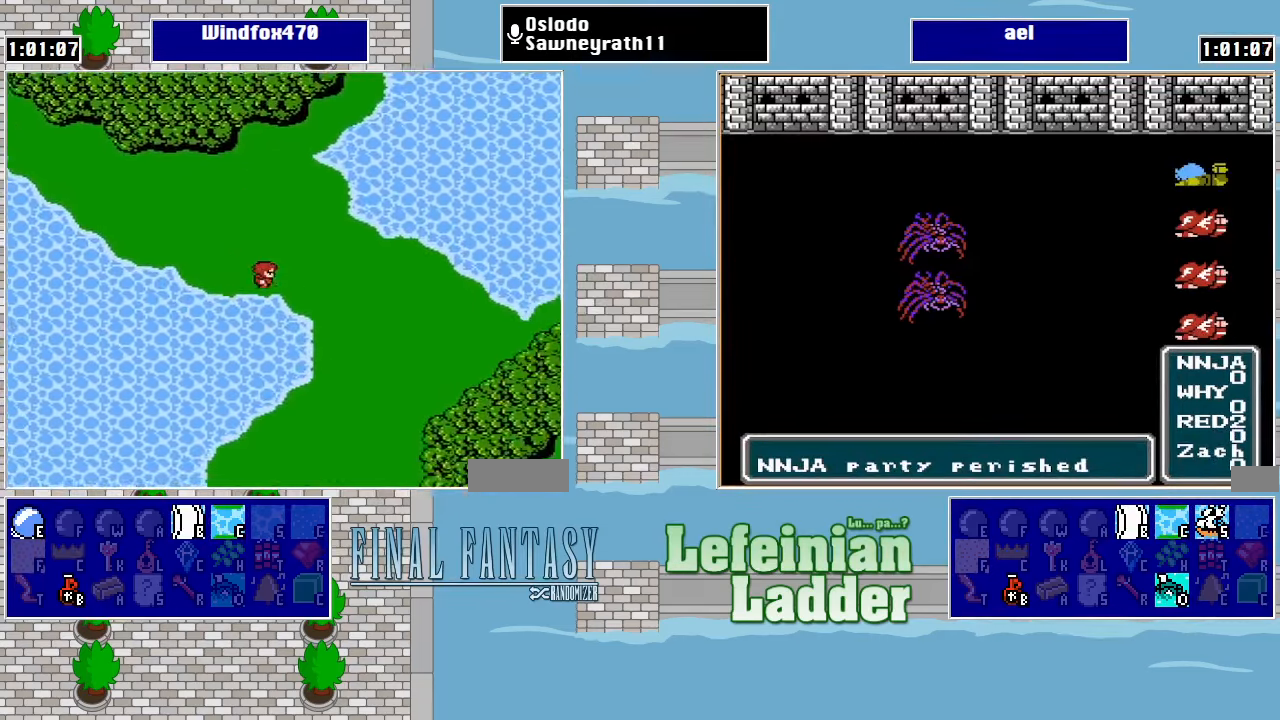
{"buttons": ["DPAD_RIGHT"], "events": []}
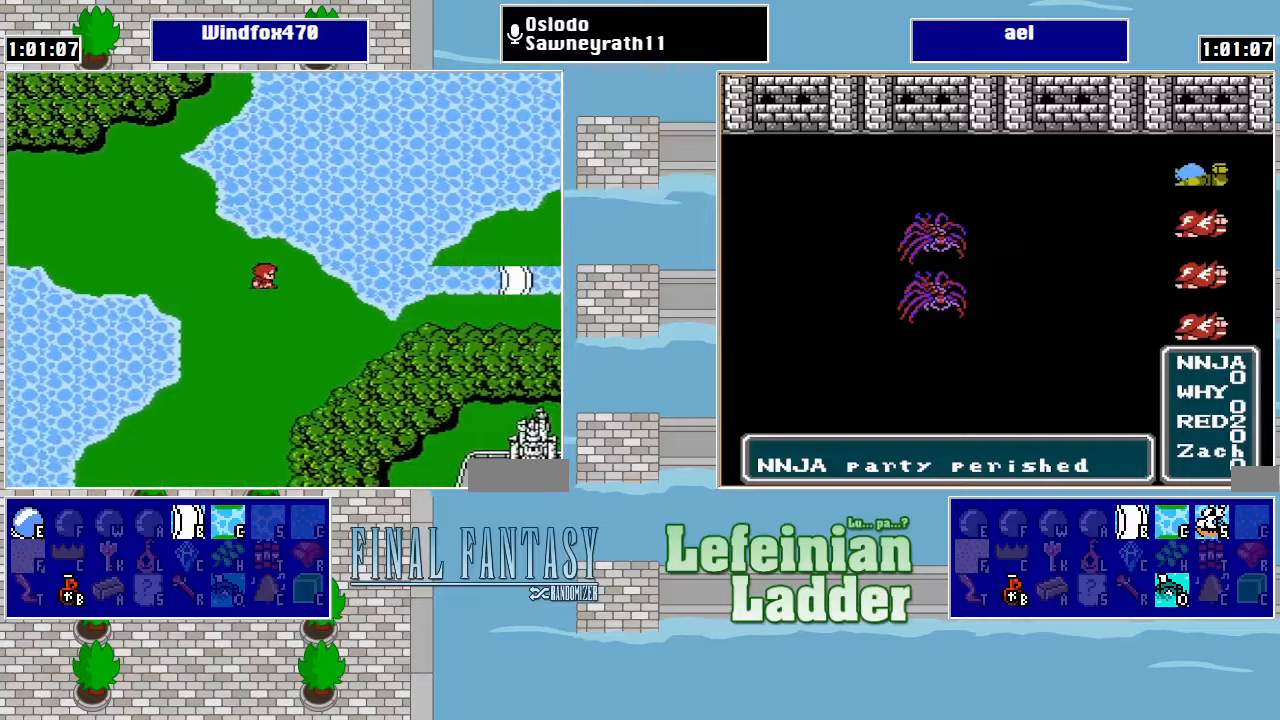
{"buttons": ["DPAD_DOWN"], "events": [[100, "DPAD_DOWN", "down"], [167, "DPAD_RIGHT", "up"]]}
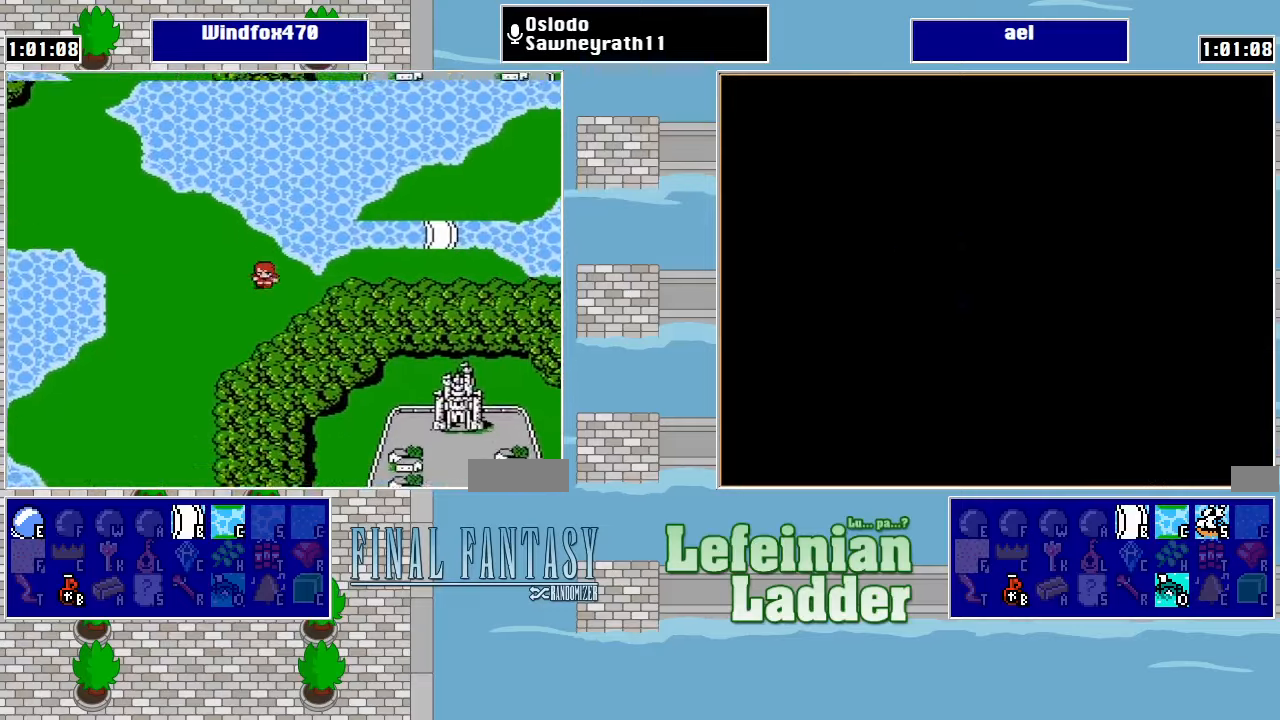
{"buttons": ["DPAD_DOWN"], "events": [[267, "DPAD_DOWN", "up"], [267, "DPAD_RIGHT", "down"], [467, "DPAD_DOWN", "down"], [500, "DPAD_RIGHT", "up"]]}
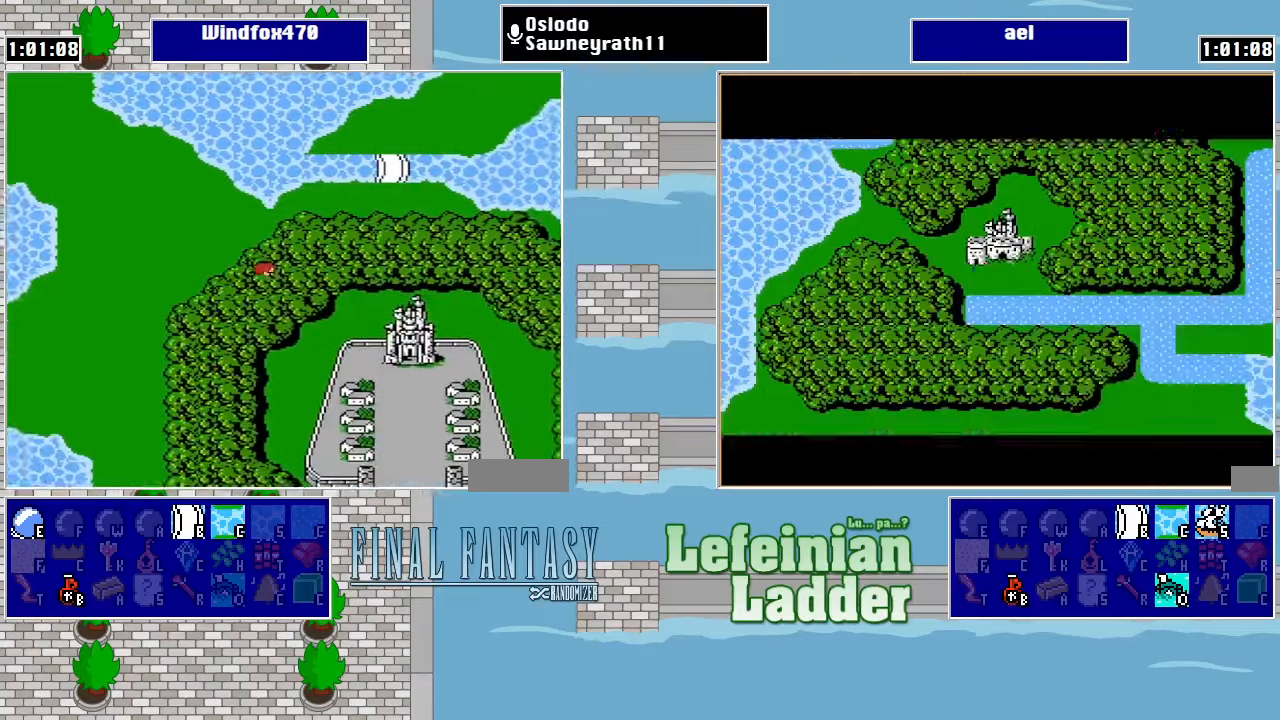
{"buttons": ["DPAD_DOWN"], "events": []}